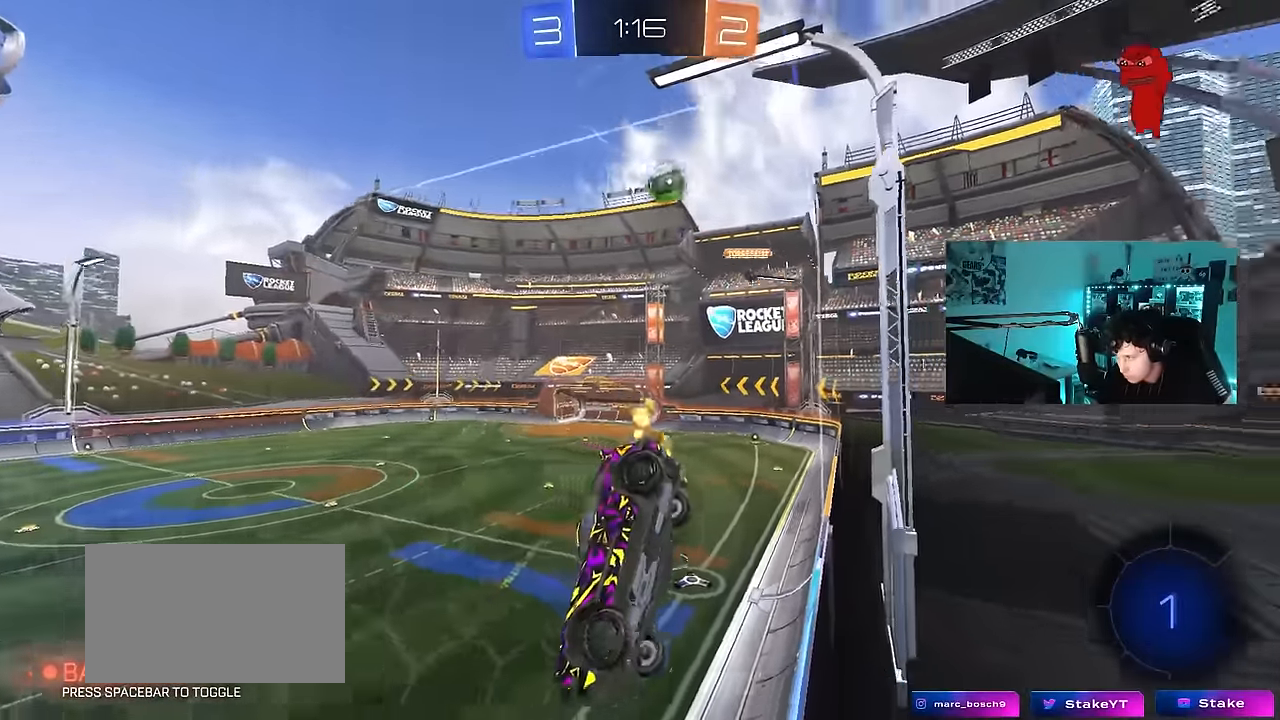
Gameplay with keyboard and mouse; each line is a JSON object with the keys and mouse buttons held at the frame after it. "events" lists presses ("down") and releases ("up") of "1", "2", "3", "4", "5", "a", "alt", "c", "caps_lock", "ctrl", "d", "e", "f", "g", "q", "r", "s", "shift", "space", "t", "tab", "v", "w", "x", "z", "mouse_left", "mouse_wheel" and "mouse_right" between this image and that frame as [ms after this image, input, new state], when the widget could be followed in between. "mouse_left", "mouse_wheel", "mouse_right" = the "left", "wheel", "right" buttons of the "mouse" list. No other keys are recorded. "wheel" means that the mouse wheel is clicked or scrolled. "mouse_move" is the direction in which the mouse moves at that frame (one of eight, or "still"), when it could be read.
{"keys": ["a", "s", "shift"], "mouse": ["right"], "mouse_move": "still", "events": [[233, "a", "up"], [233, "mouse_right", "down"], [233, "w", "up"], [266, "s", "down"], [416, "a", "down"], [416, "shift", "down"]]}
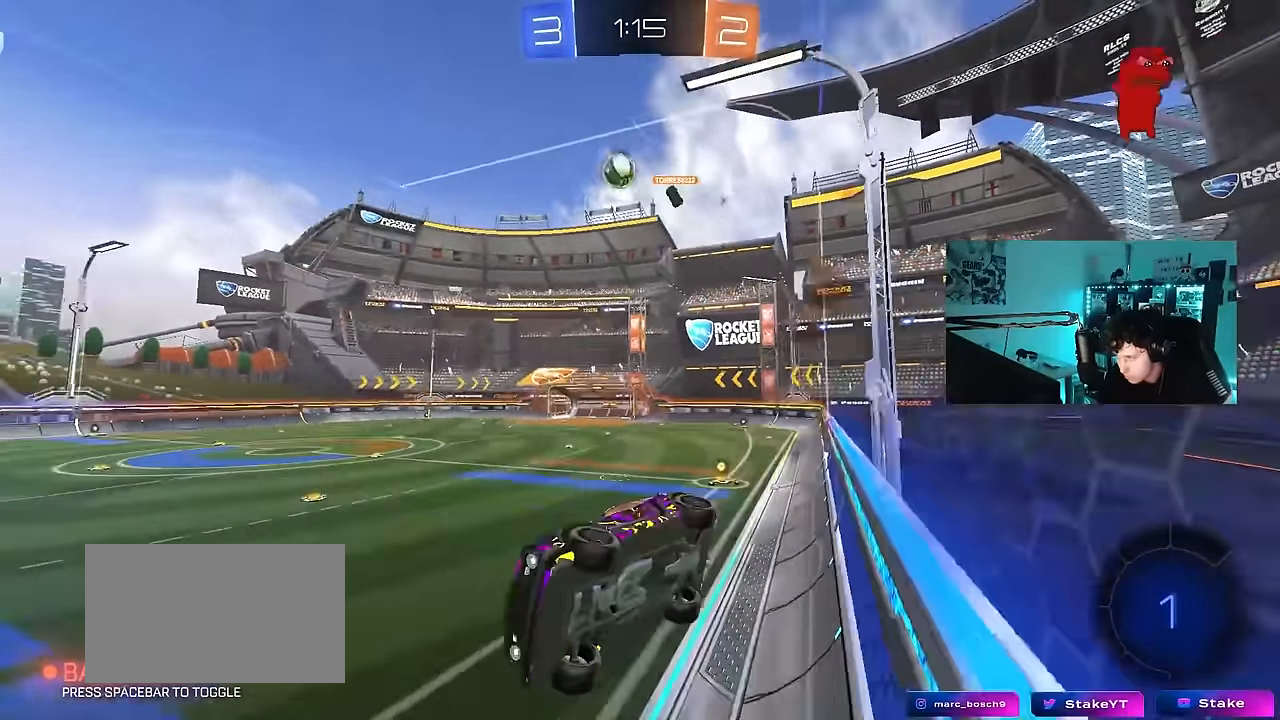
{"keys": ["a", "w"], "mouse": ["right"], "mouse_move": "still", "events": [[16, "mouse_right", "up"], [50, "s", "up"], [150, "space", "down"], [200, "a", "up"], [200, "shift", "up"], [250, "w", "down"], [300, "space", "up"], [333, "mouse_right", "down"], [483, "a", "down"]]}
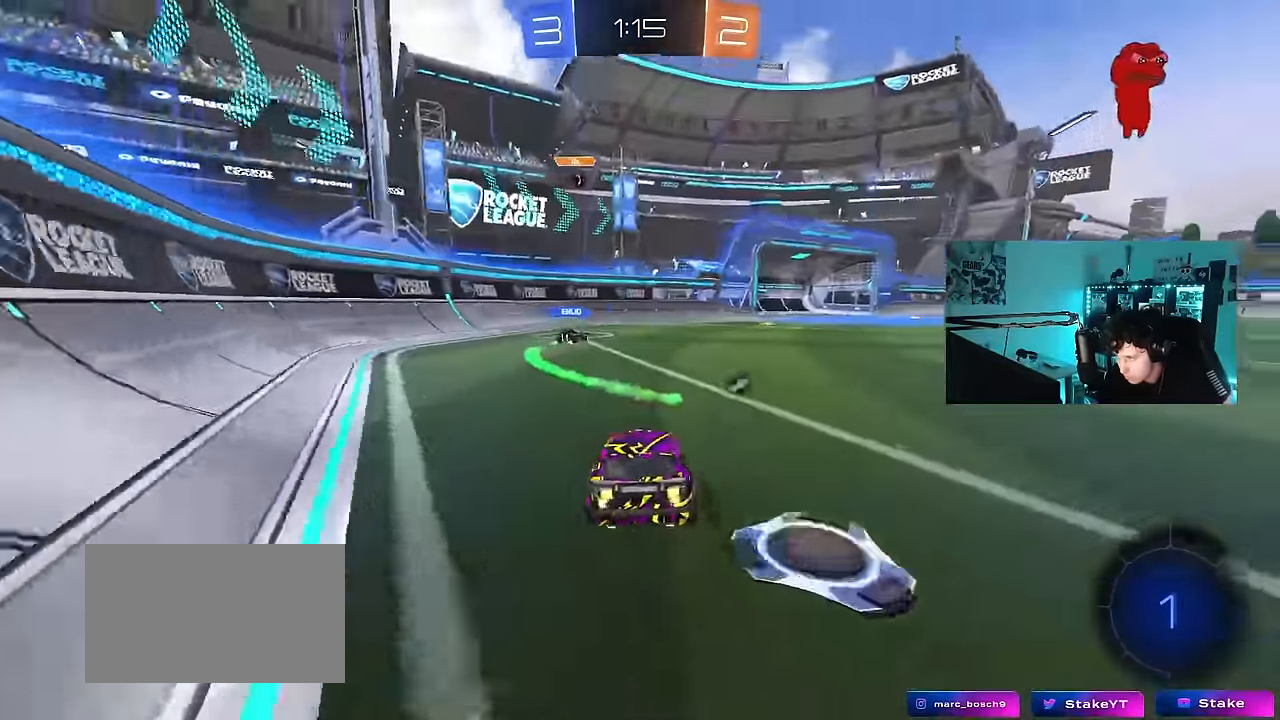
{"keys": ["space", "w"], "mouse": [], "mouse_move": "still", "events": [[16, "mouse_right", "up"], [66, "a", "up"], [216, "d", "down"], [250, "d", "up"], [350, "a", "down"], [450, "a", "up"], [500, "space", "down"]]}
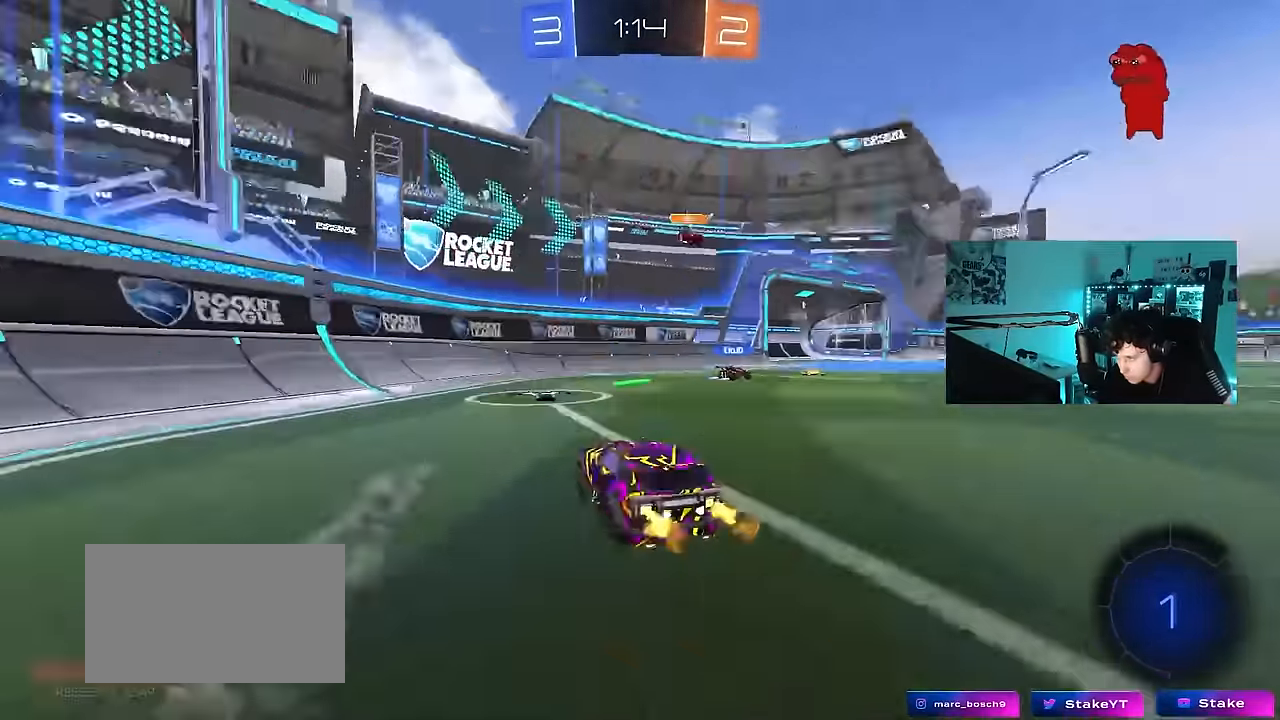
{"keys": ["d", "w"], "mouse": [], "mouse_move": "still", "events": [[33, "d", "down"], [183, "space", "up"]]}
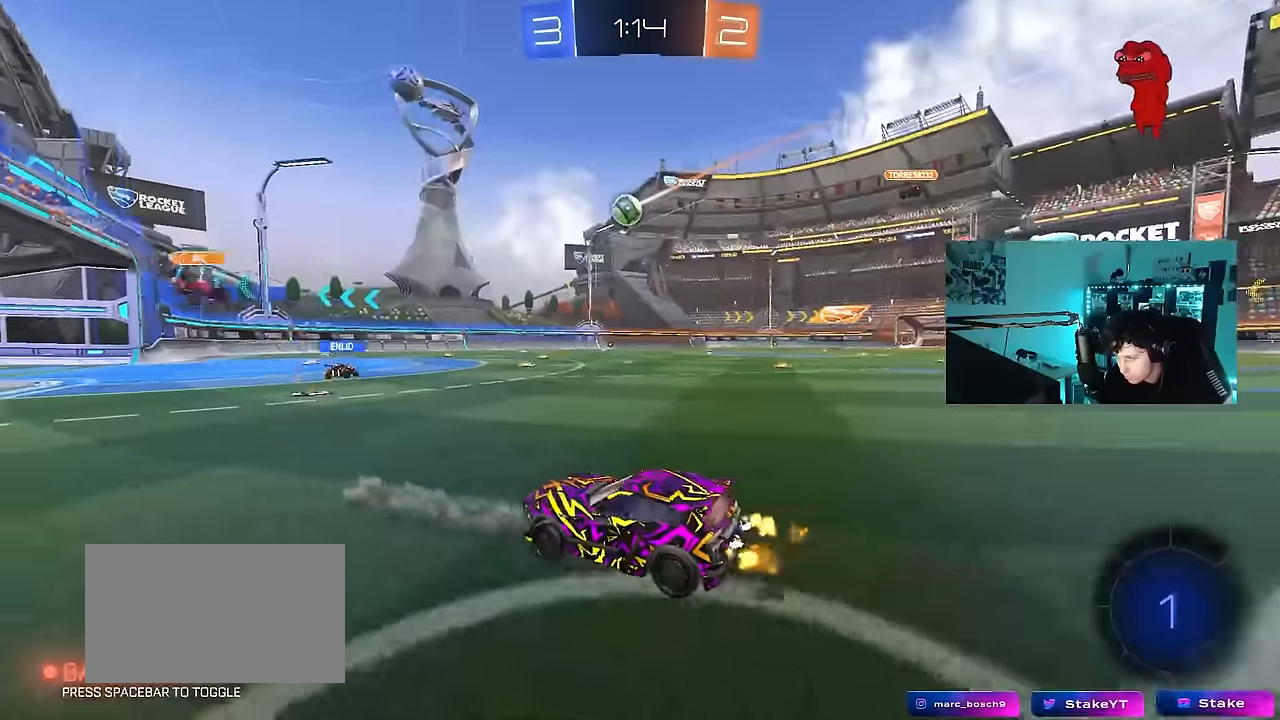
{"keys": ["w"], "mouse": [], "mouse_move": "still", "events": [[150, "d", "up"], [150, "mouse_right", "down"], [250, "mouse_right", "up"], [283, "mouse_right", "down"], [483, "mouse_right", "up"]]}
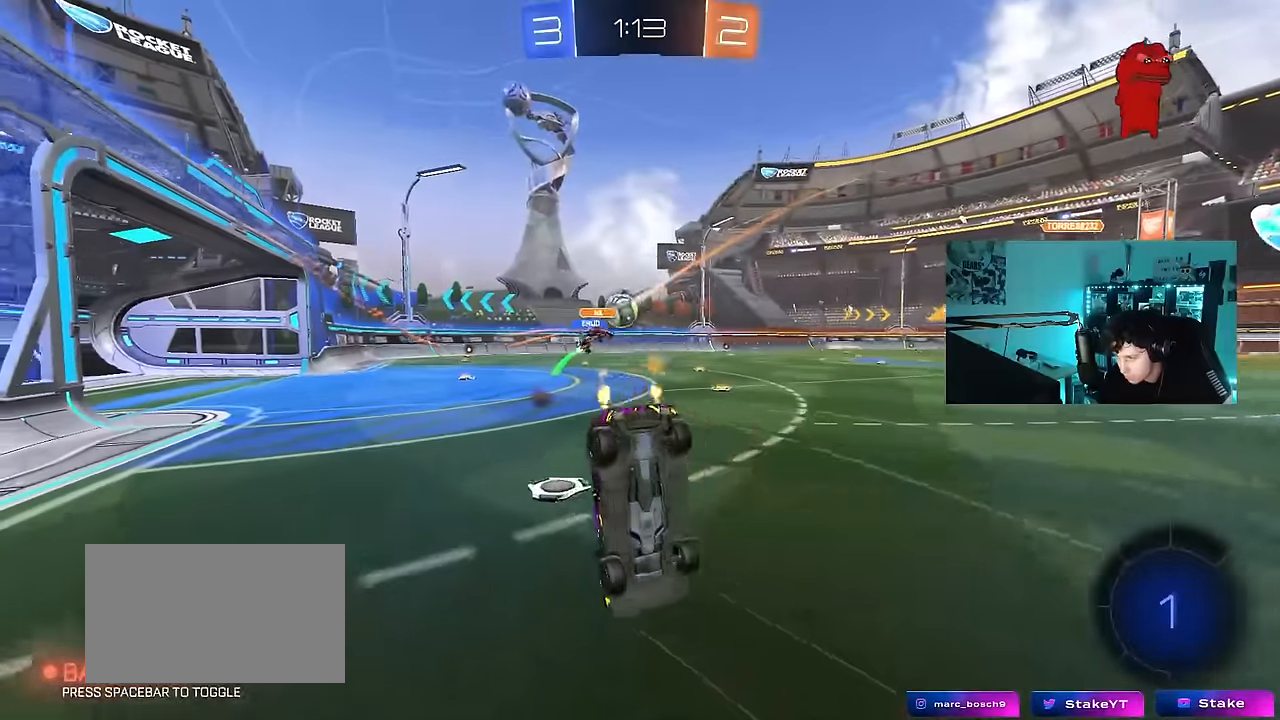
{"keys": [], "mouse": [], "mouse_move": "still", "events": [[250, "d", "down"], [300, "w", "up"], [400, "d", "up"]]}
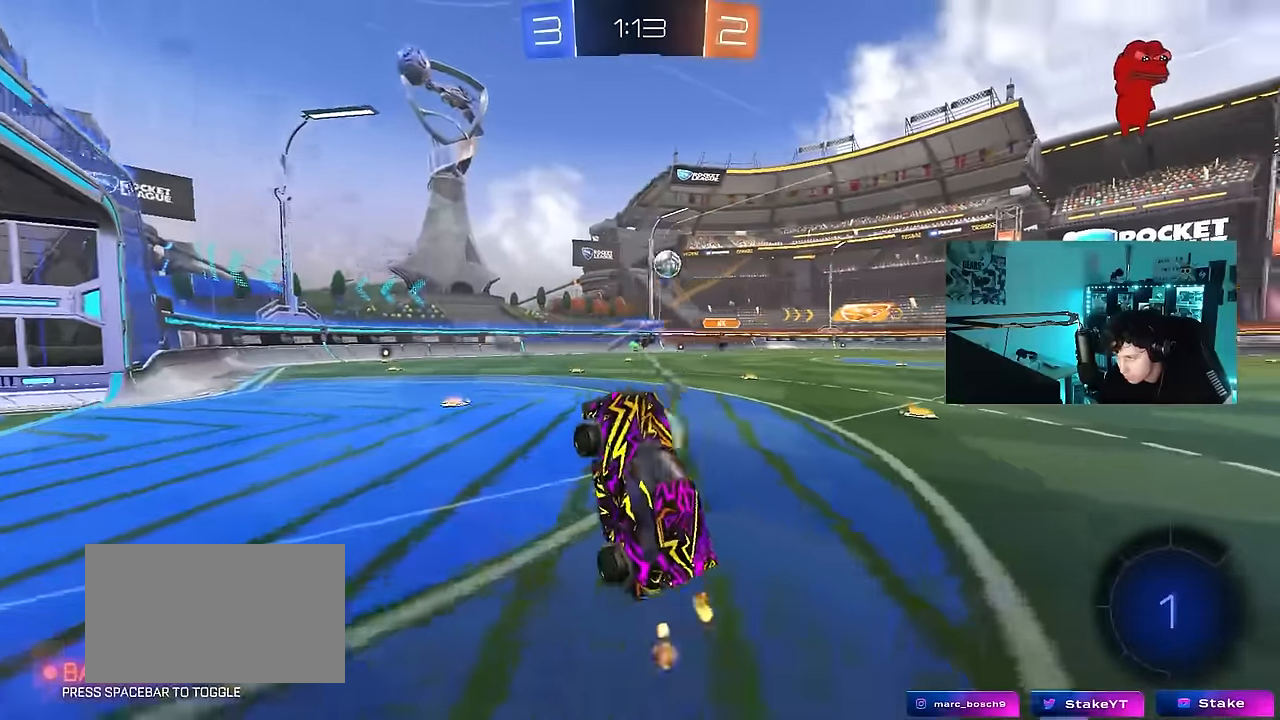
{"keys": ["w"], "mouse": ["right"], "mouse_move": "still", "events": [[316, "a", "down"], [366, "w", "down"], [416, "a", "up"], [500, "mouse_right", "down"]]}
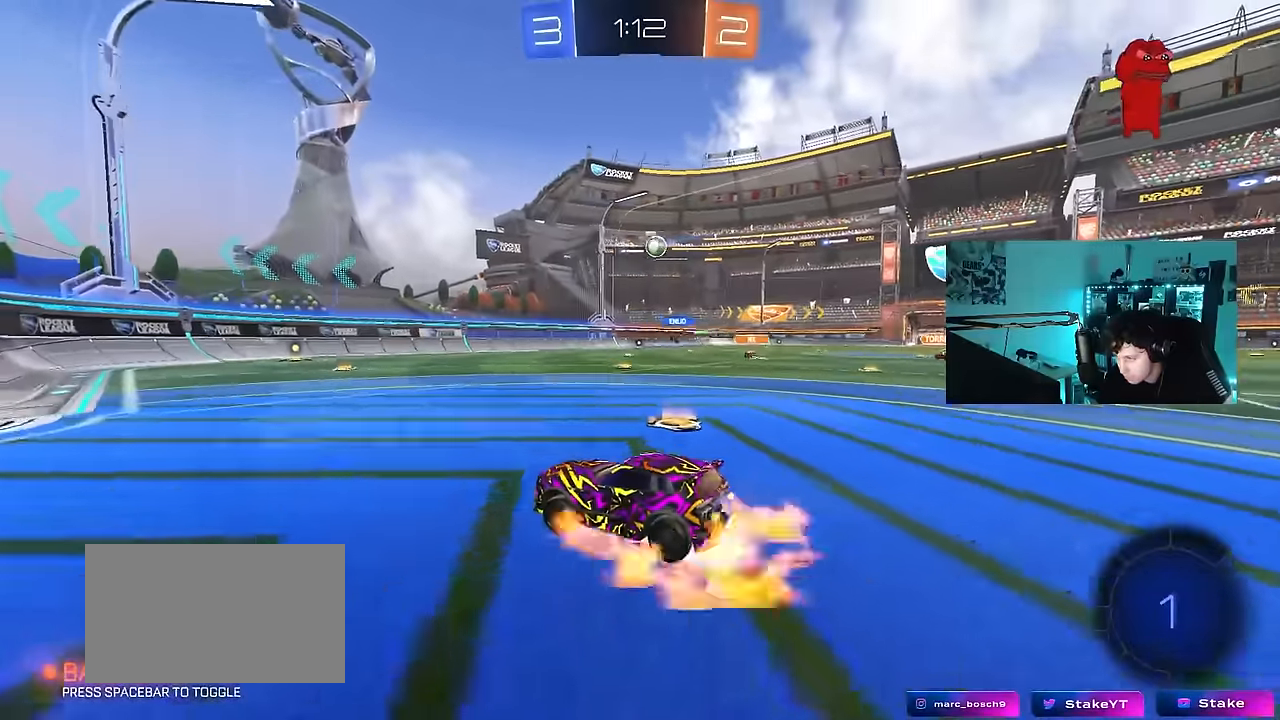
{"keys": ["d", "s", "shift"], "mouse": [], "mouse_move": "still", "events": [[50, "d", "down"], [50, "shift", "down"], [150, "w", "up"], [200, "s", "down"], [283, "mouse_right", "up"]]}
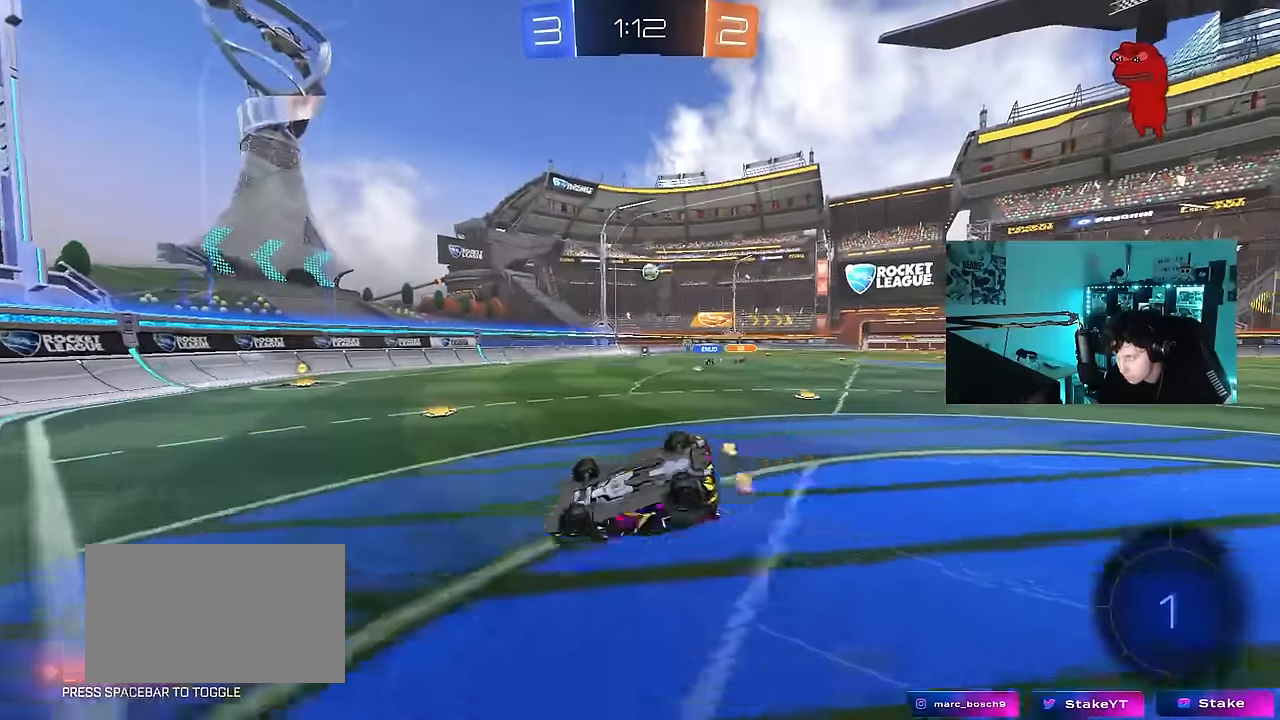
{"keys": ["d"], "mouse": [], "mouse_move": "still", "events": [[66, "s", "up"], [216, "s", "down"], [300, "s", "up"], [450, "shift", "up"]]}
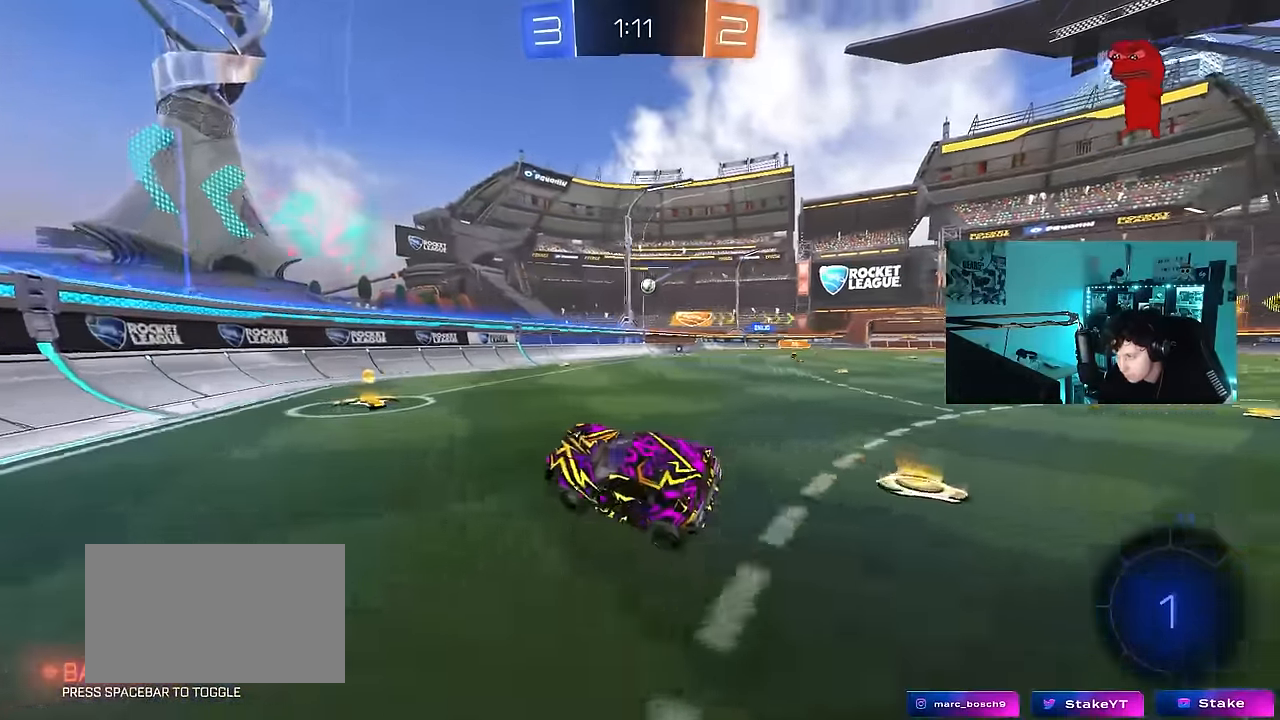
{"keys": ["d", "w"], "mouse": ["left"], "mouse_move": "still", "events": [[83, "d", "up"], [83, "w", "down"], [183, "d", "down"], [283, "mouse_left", "down"]]}
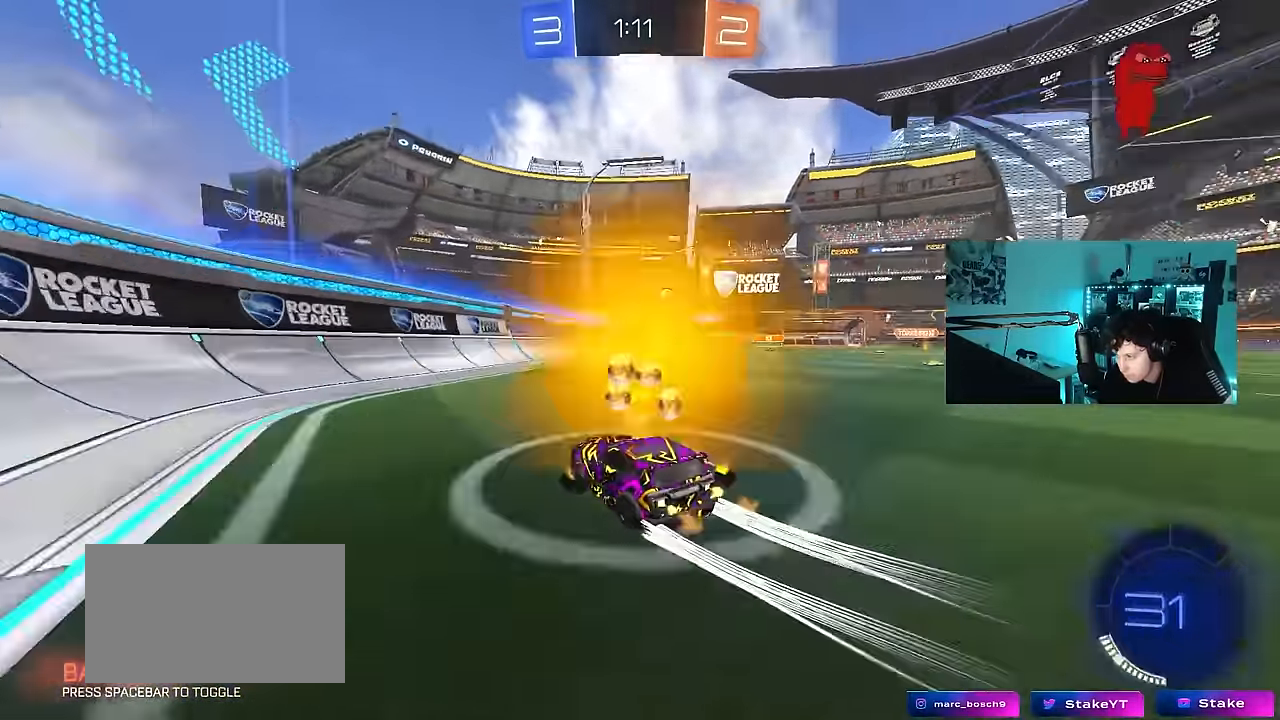
{"keys": ["w"], "mouse": [], "mouse_move": "still", "events": [[250, "d", "up"], [383, "d", "down"], [433, "mouse_left", "up"], [483, "d", "up"]]}
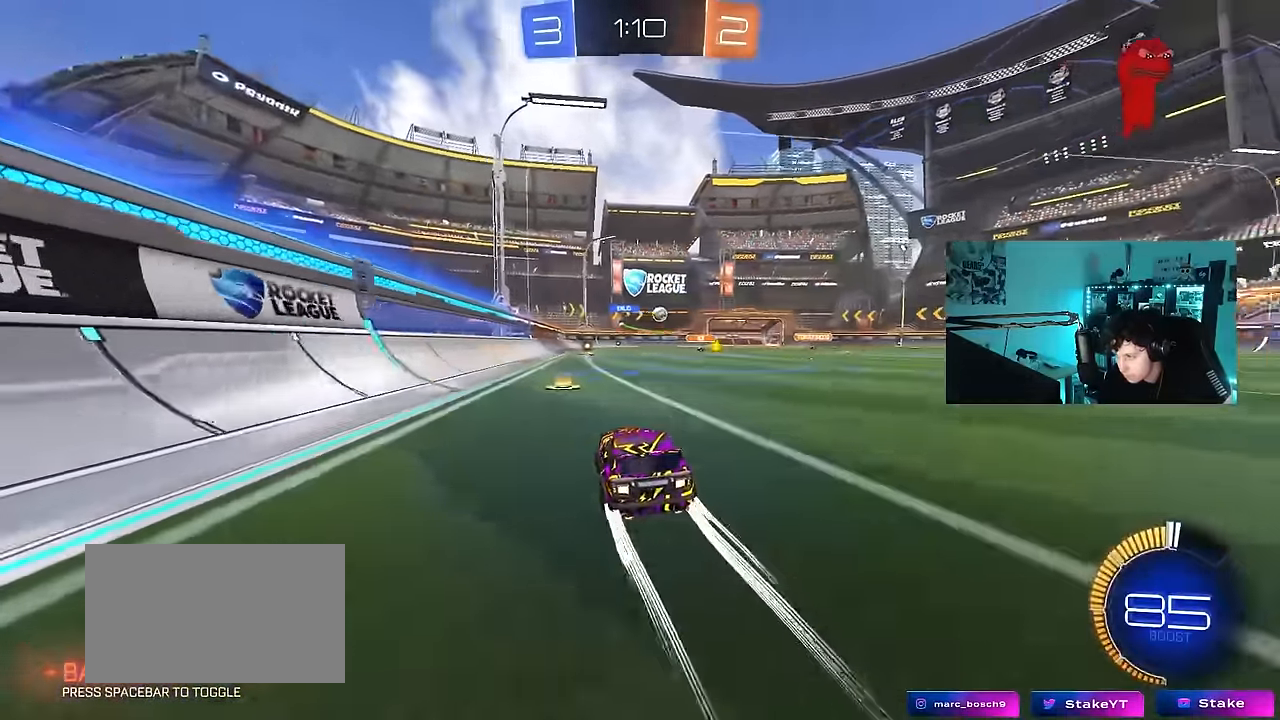
{"keys": ["w"], "mouse": [], "mouse_move": "still", "events": [[166, "d", "down"], [450, "d", "up"]]}
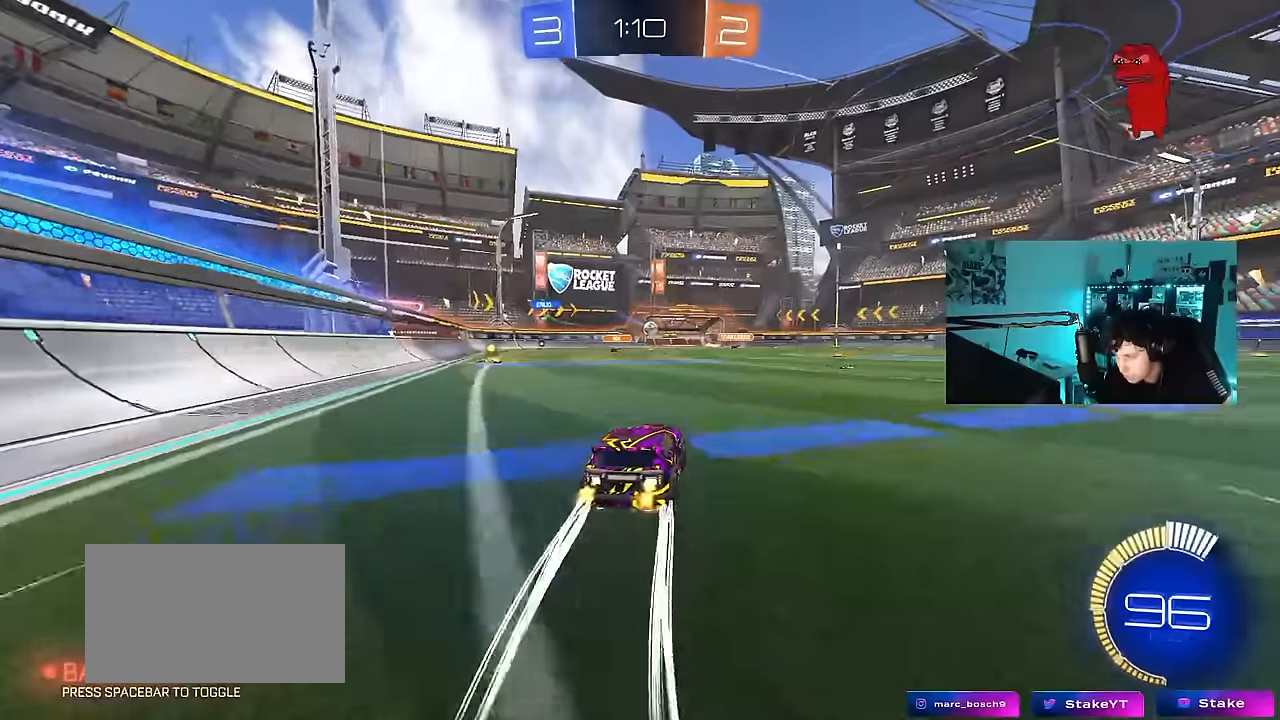
{"keys": ["s"], "mouse": [], "mouse_move": "still", "events": [[133, "d", "down"], [266, "d", "up"], [266, "w", "up"], [416, "s", "down"]]}
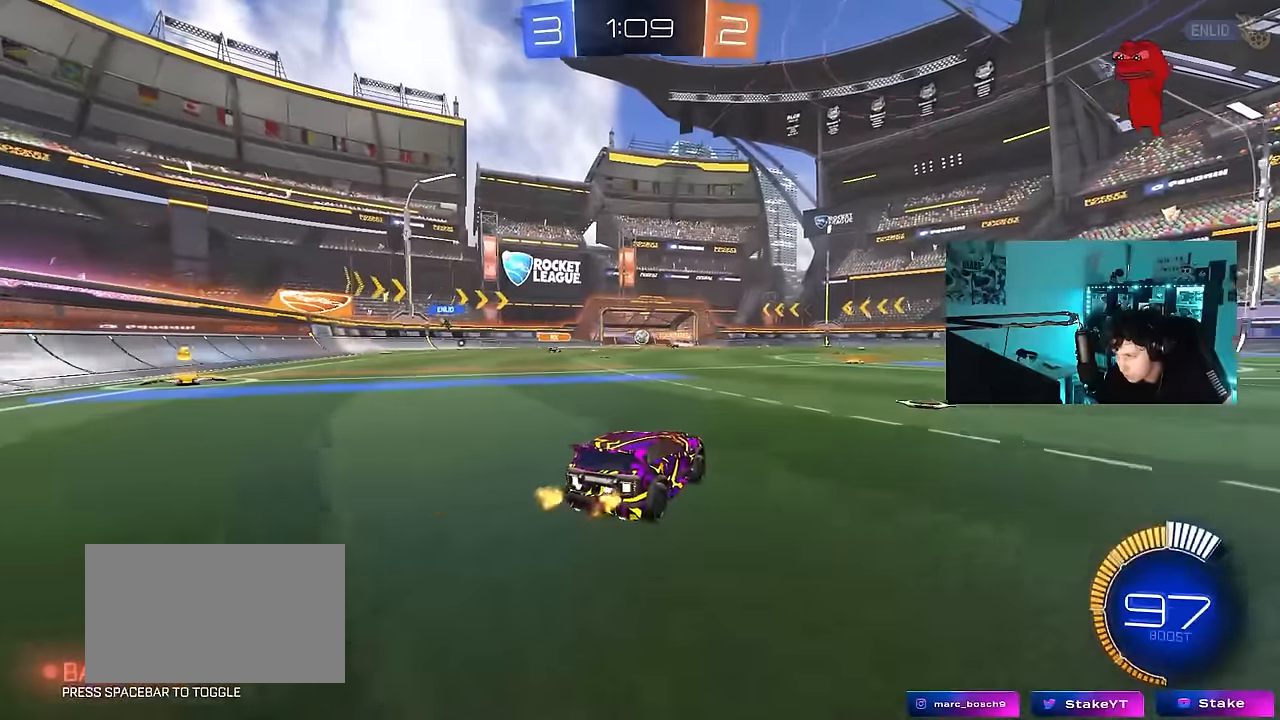
{"keys": ["a", "w"], "mouse": [], "mouse_move": "still", "events": [[100, "d", "down"], [100, "s", "up"], [233, "d", "up"], [283, "a", "down"], [333, "shift", "down"], [433, "shift", "up"], [433, "w", "down"]]}
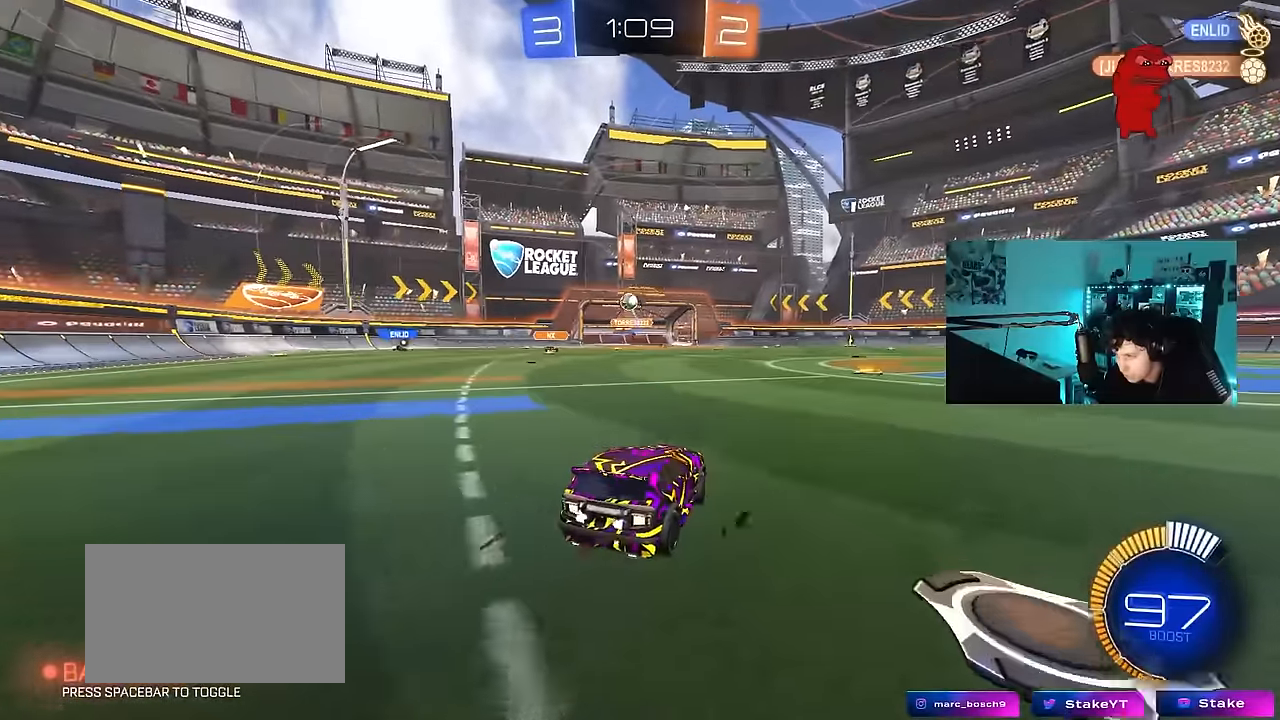
{"keys": ["a"], "mouse": [], "mouse_move": "still", "events": [[66, "w", "up"], [166, "shift", "down"], [216, "shift", "up"], [400, "shift", "down"], [500, "shift", "up"]]}
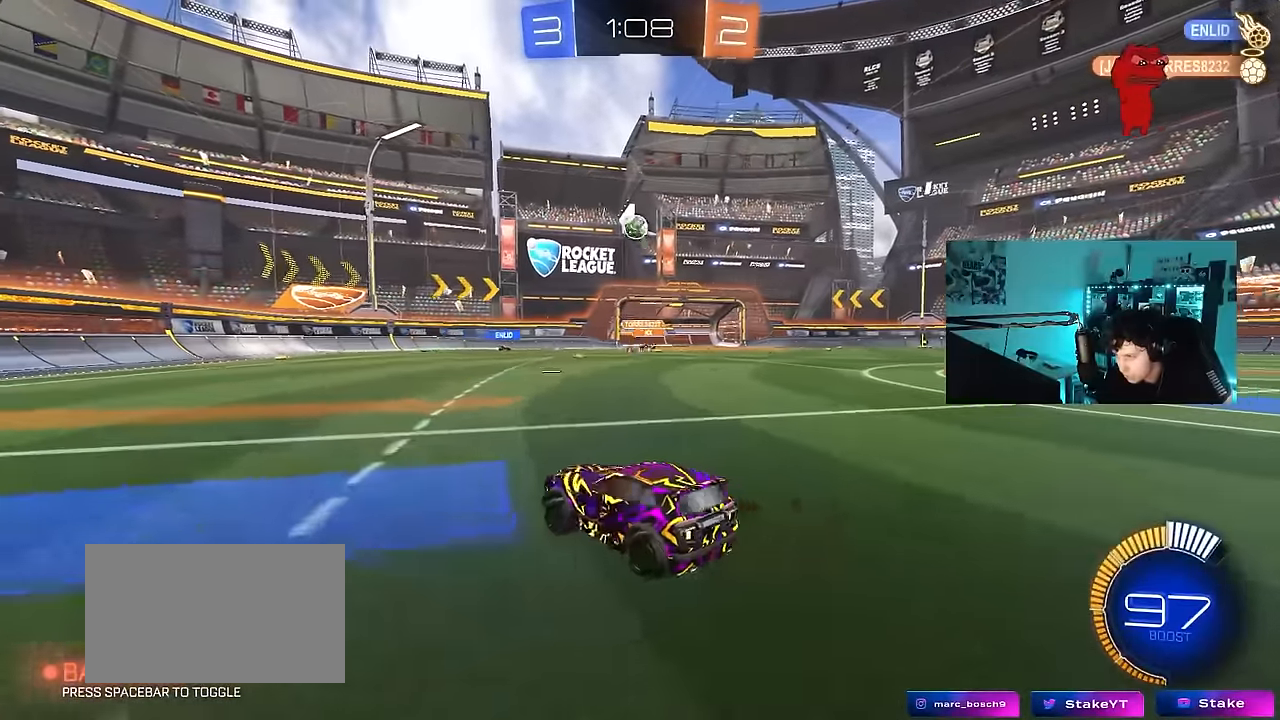
{"keys": [], "mouse": ["right"], "mouse_move": "up", "events": [[233, "mouse_right", "down"], [233, "s", "down"], [416, "a", "up"], [466, "mouse_right", "up"], [466, "s", "up"], [500, "mouse_right", "down"]]}
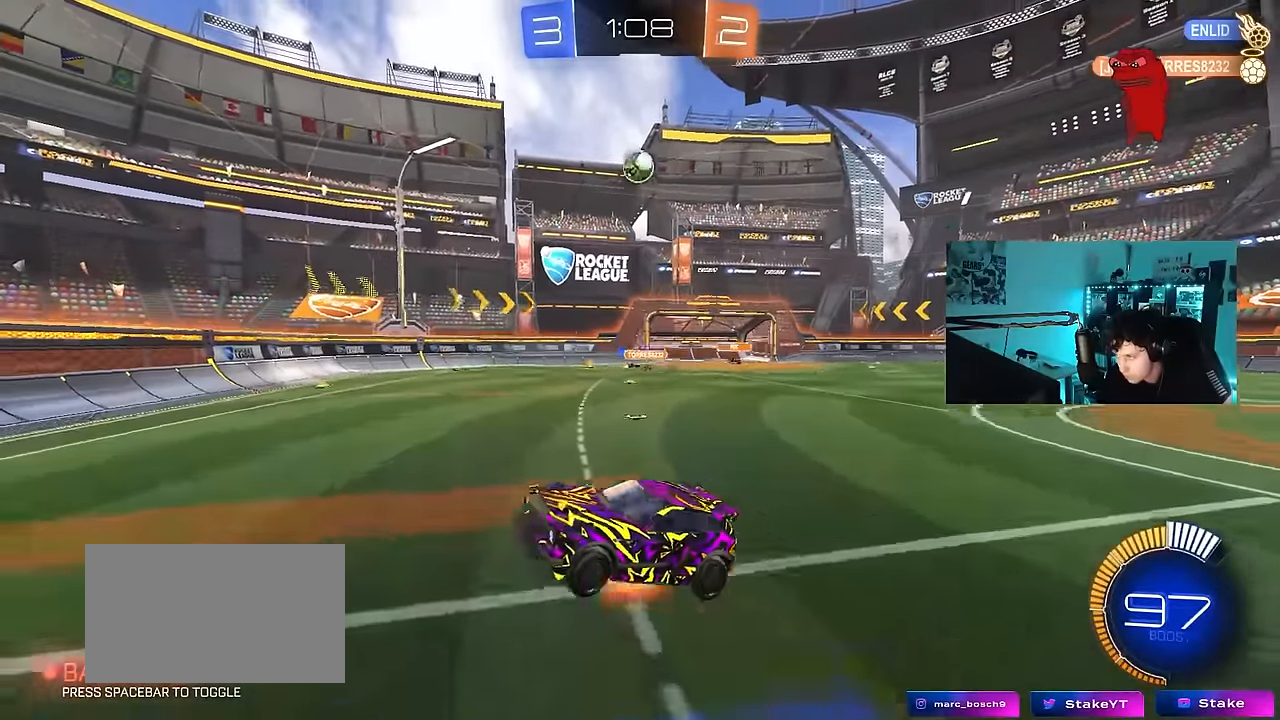
{"keys": ["d", "shift"], "mouse": ["left"], "mouse_move": "still", "events": [[50, "mouse_left", "down"], [50, "s", "down"], [100, "d", "down"], [100, "shift", "down"], [200, "mouse_right", "up"], [433, "s", "up"]]}
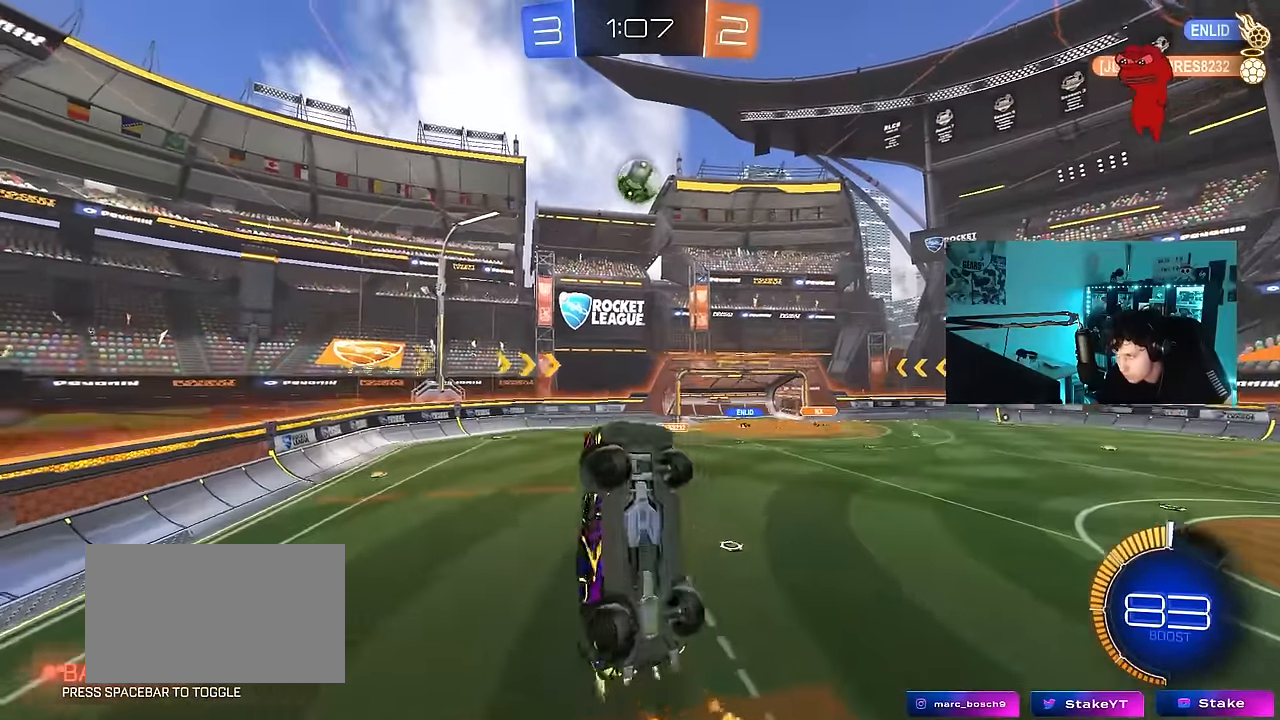
{"keys": [], "mouse": ["left"], "mouse_move": "still", "events": [[116, "w", "down"], [216, "mouse_left", "up"], [250, "a", "down"], [250, "d", "up"], [250, "shift", "up"], [350, "mouse_left", "down"], [350, "w", "up"], [400, "a", "up"]]}
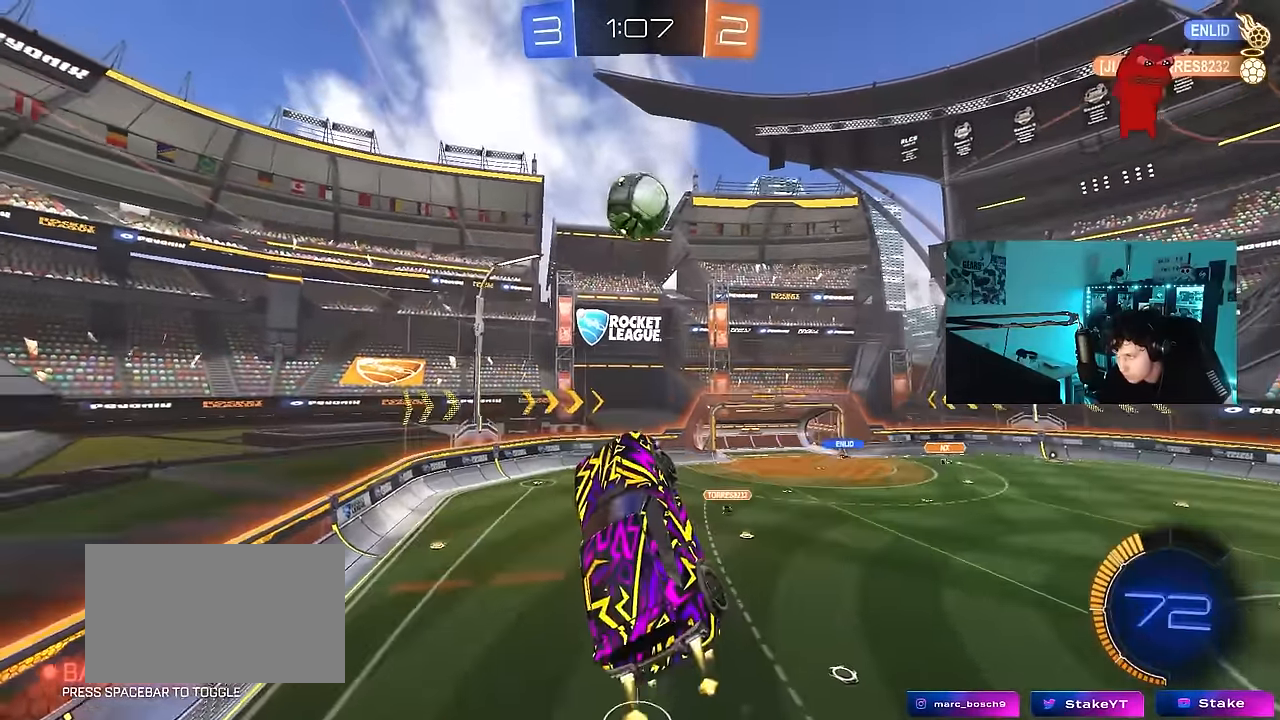
{"keys": ["a", "s", "shift"], "mouse": [], "mouse_move": "still", "events": [[33, "a", "down"], [83, "a", "up"], [83, "mouse_left", "up"], [133, "d", "down"], [183, "w", "down"], [233, "mouse_left", "down"], [266, "w", "up"], [316, "d", "up"], [316, "mouse_left", "up"], [416, "a", "down"], [416, "s", "down"], [416, "shift", "down"]]}
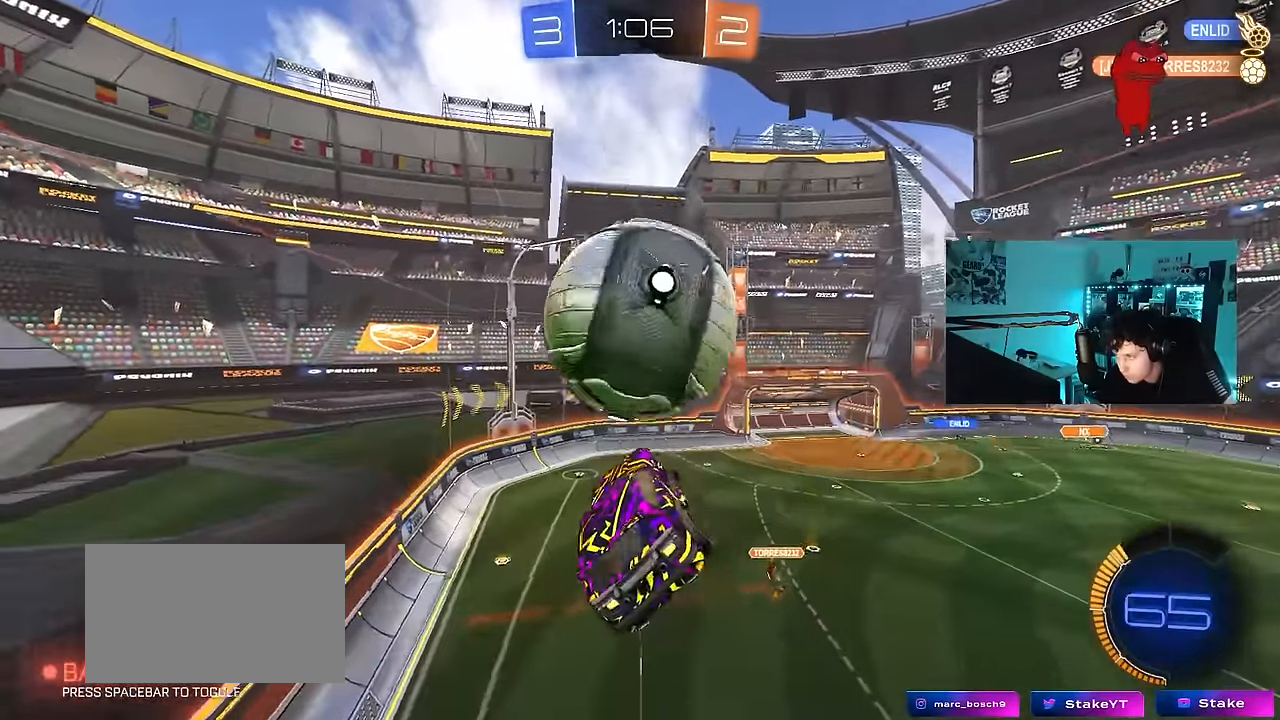
{"keys": ["a", "shift"], "mouse": ["left"], "mouse_move": "still", "events": [[100, "mouse_left", "down"], [150, "s", "up"], [233, "w", "down"], [433, "w", "up"]]}
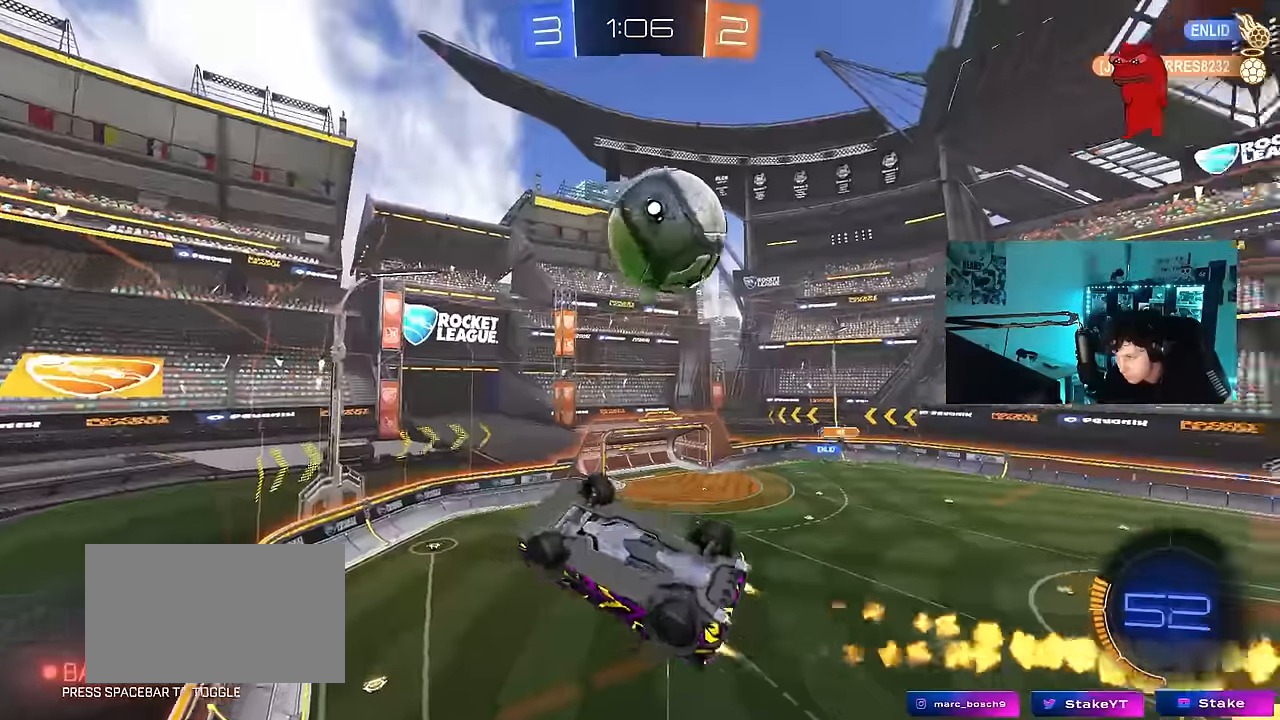
{"keys": ["w"], "mouse": [], "mouse_move": "still", "events": [[16, "s", "down"], [66, "shift", "up"], [116, "a", "up"], [166, "d", "down"], [216, "d", "up"], [216, "s", "up"], [250, "mouse_left", "up"], [450, "w", "down"]]}
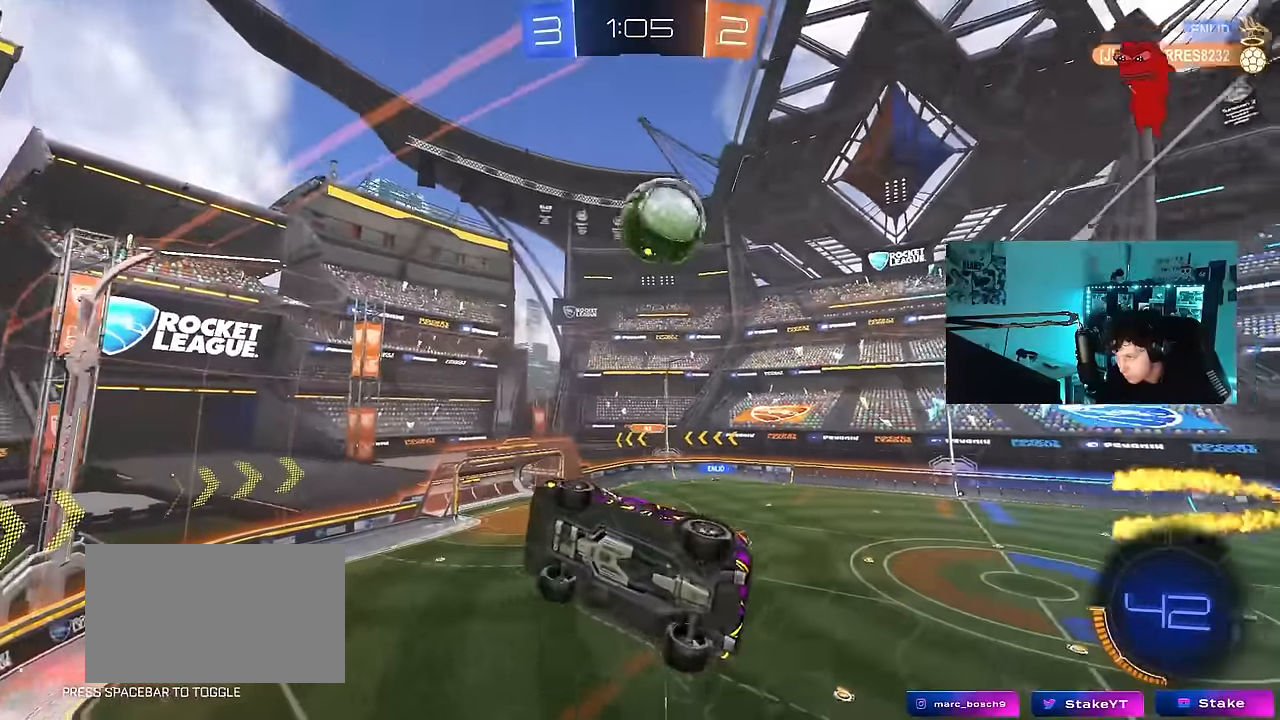
{"keys": ["d", "s"], "mouse": ["left", "right"], "mouse_move": "down-left", "events": [[133, "a", "down"], [183, "a", "up"], [416, "d", "down"], [416, "mouse_right", "down"], [416, "w", "up"], [466, "mouse_left", "down"], [466, "s", "down"]]}
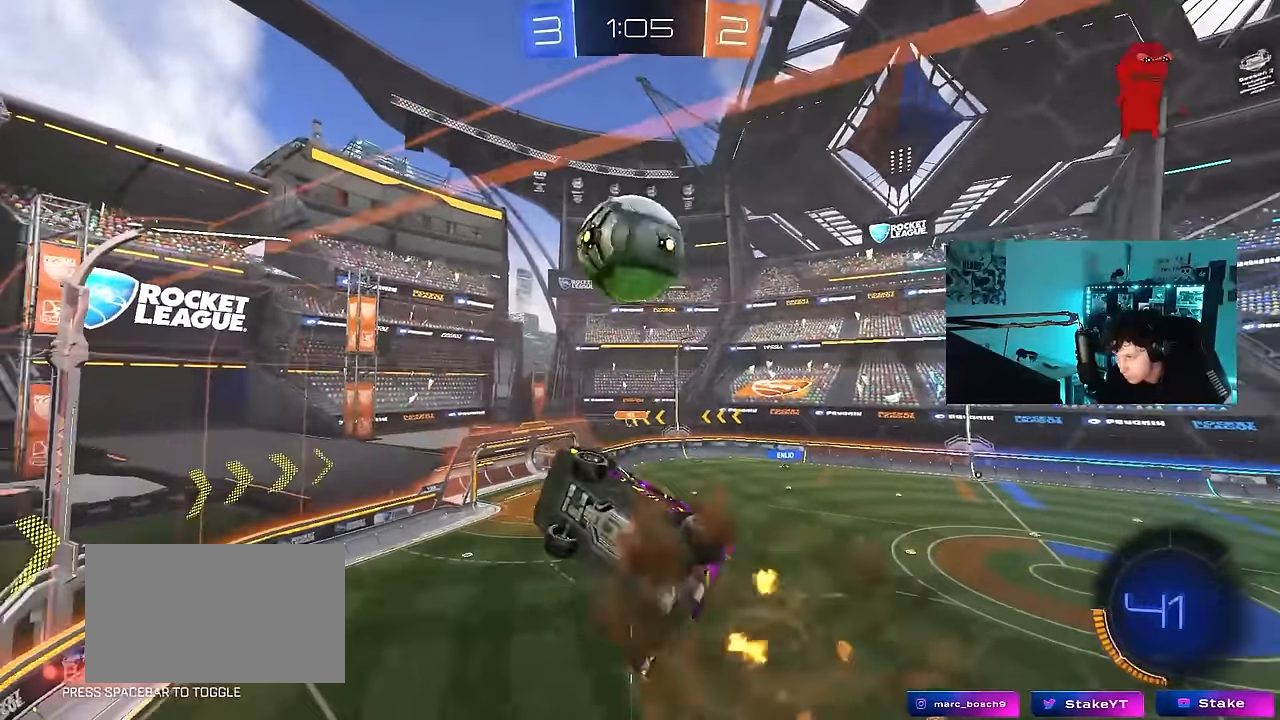
{"keys": ["d", "s", "shift"], "mouse": ["right"], "mouse_move": "still", "events": [[16, "d", "up"], [16, "shift", "down"], [50, "a", "down"], [100, "s", "up"], [150, "mouse_right", "up"], [200, "a", "up"], [250, "d", "down"], [250, "mouse_left", "up"], [250, "w", "down"], [333, "mouse_right", "down"], [383, "s", "down"], [433, "w", "up"]]}
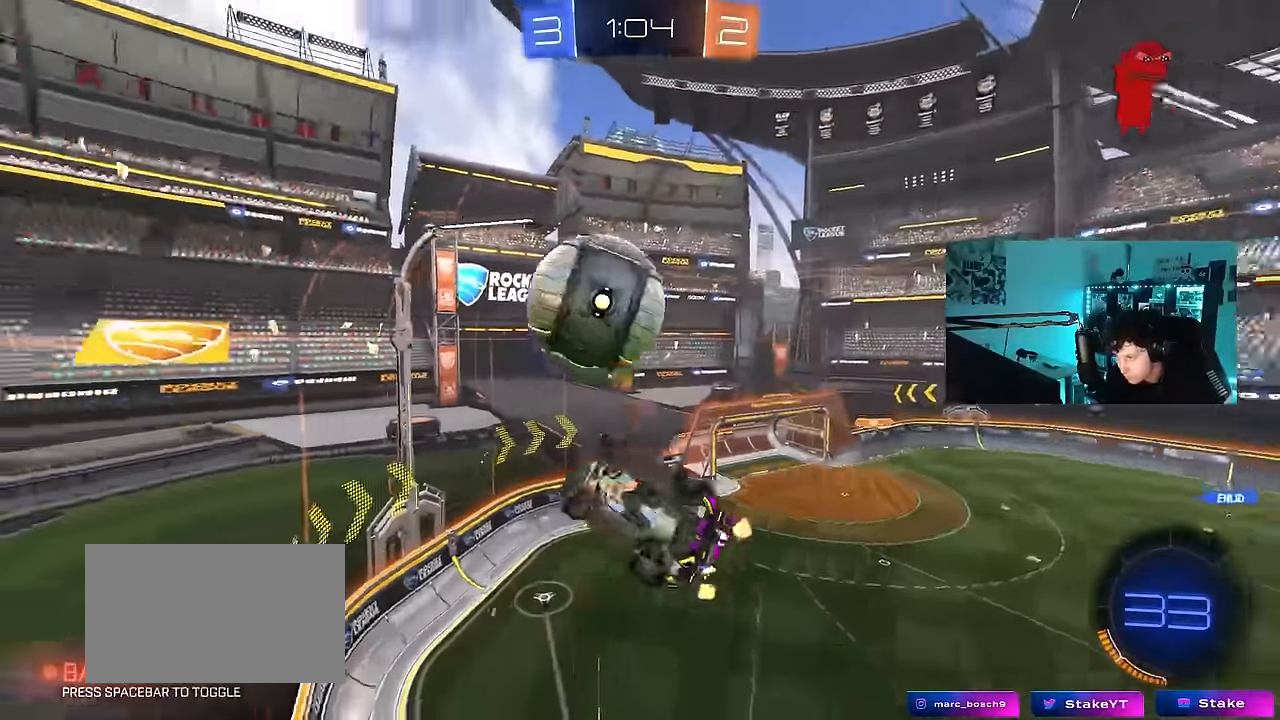
{"keys": ["q", "s"], "mouse": ["left"], "mouse_move": "still", "events": [[16, "mouse_right", "up"], [116, "s", "up"], [216, "shift", "up"], [266, "s", "down"], [300, "mouse_left", "down"], [350, "d", "up"], [483, "q", "down"]]}
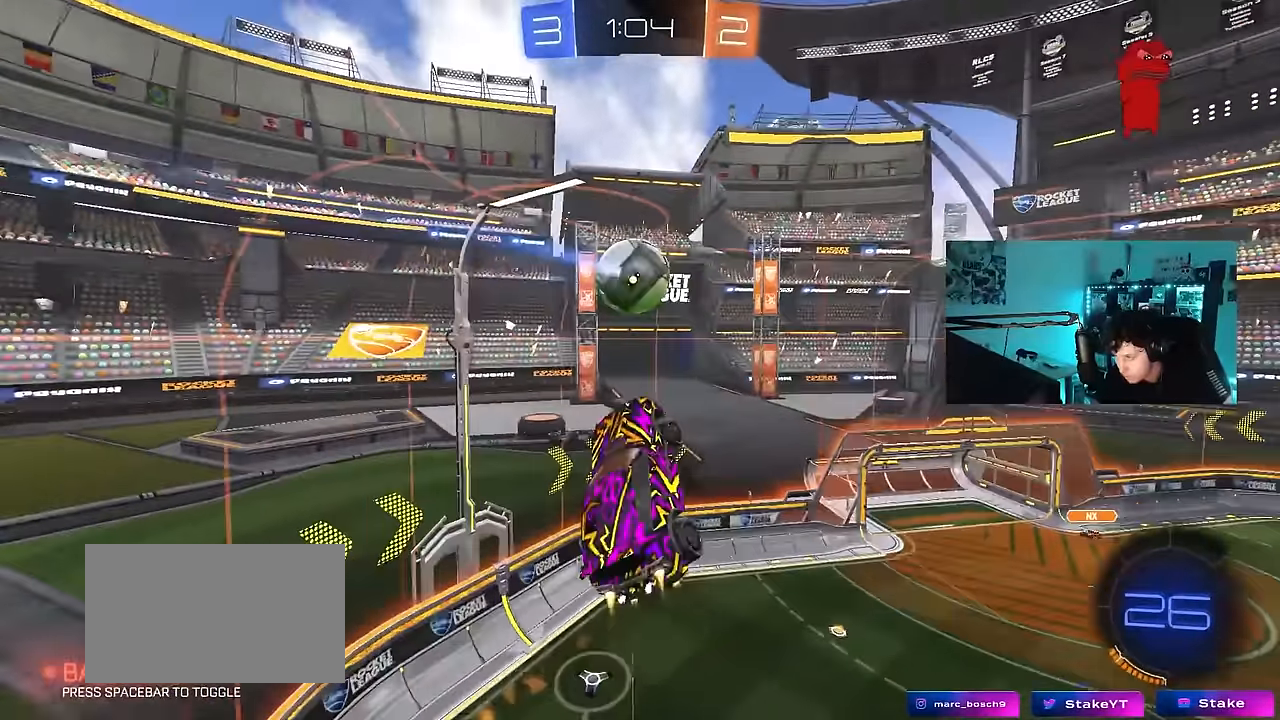
{"keys": ["d"], "mouse": ["left"], "mouse_move": "still", "events": [[133, "d", "down"], [133, "mouse_left", "up"], [183, "q", "up"], [283, "d", "up"], [316, "a", "down"], [316, "mouse_left", "down"], [500, "a", "up"], [500, "d", "down"], [500, "s", "up"]]}
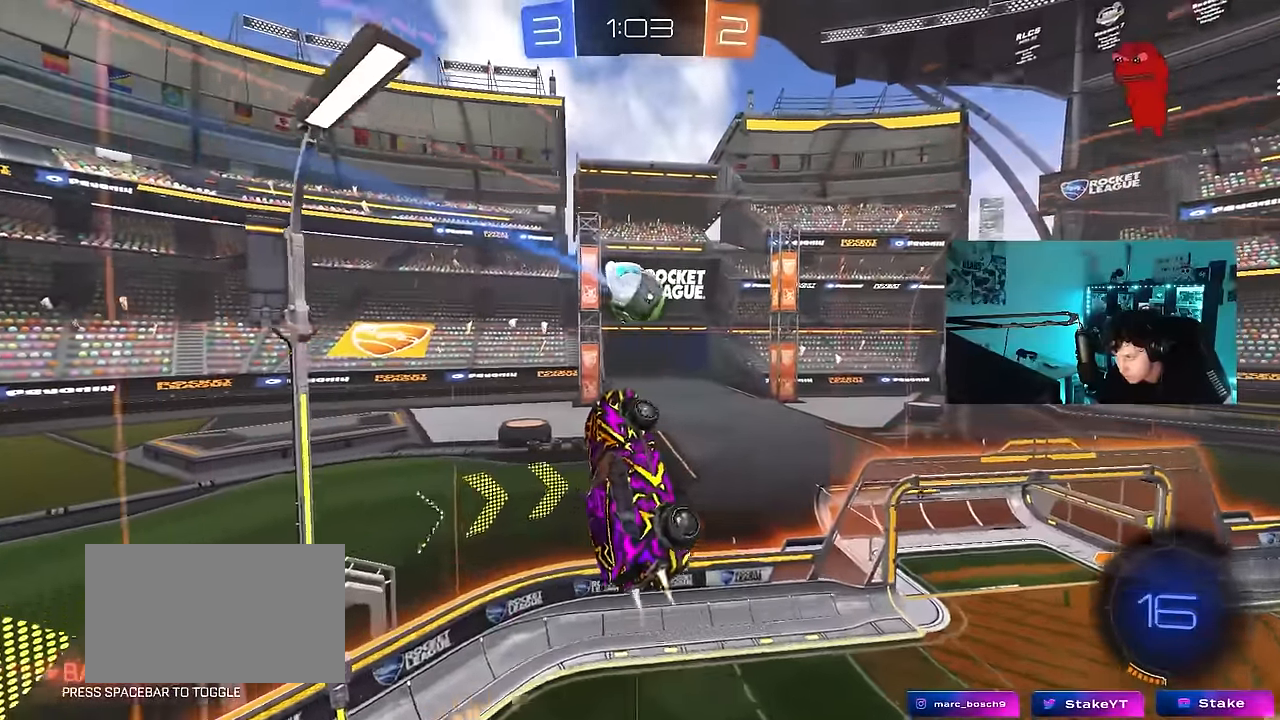
{"keys": ["d"], "mouse": ["left"], "mouse_move": "still", "events": [[100, "mouse_left", "up"], [150, "w", "down"], [333, "mouse_left", "down"], [383, "shift", "down"], [483, "shift", "up"], [483, "w", "up"]]}
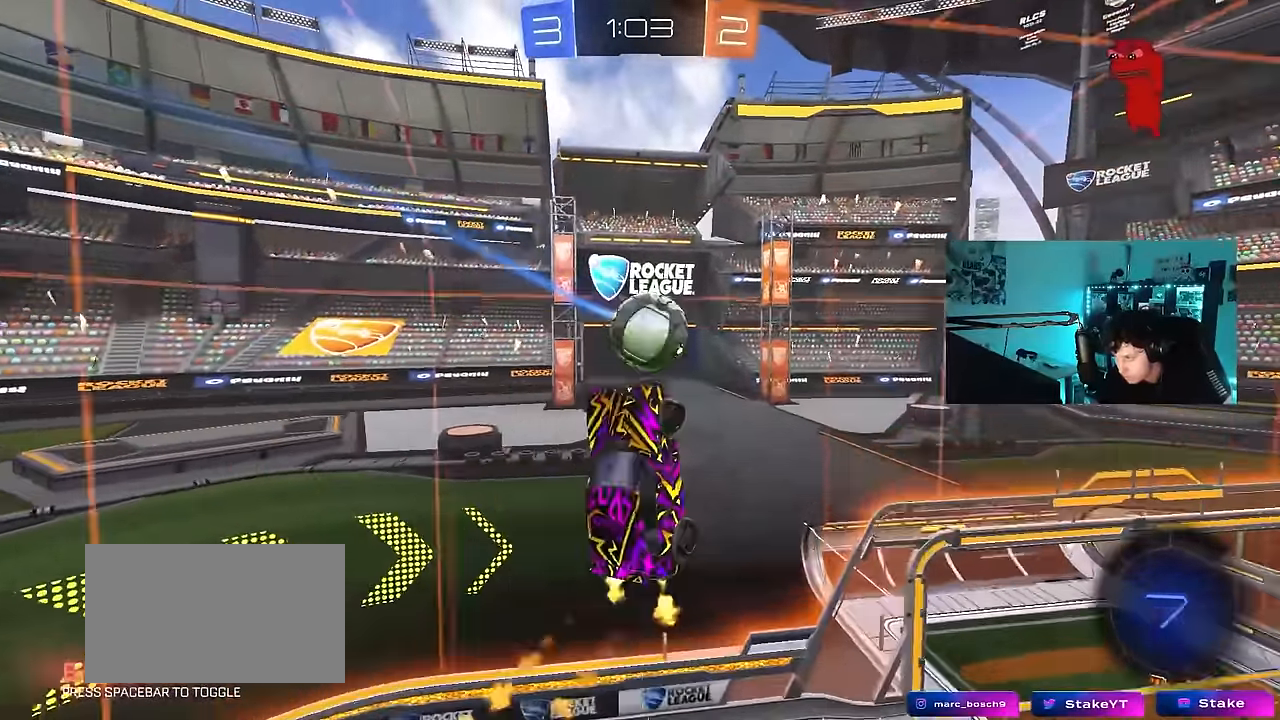
{"keys": ["a", "d", "shift", "w"], "mouse": [], "mouse_move": "still", "events": [[66, "w", "down"], [166, "mouse_left", "up"], [300, "w", "up"], [450, "w", "down"], [500, "a", "down"], [500, "shift", "down"]]}
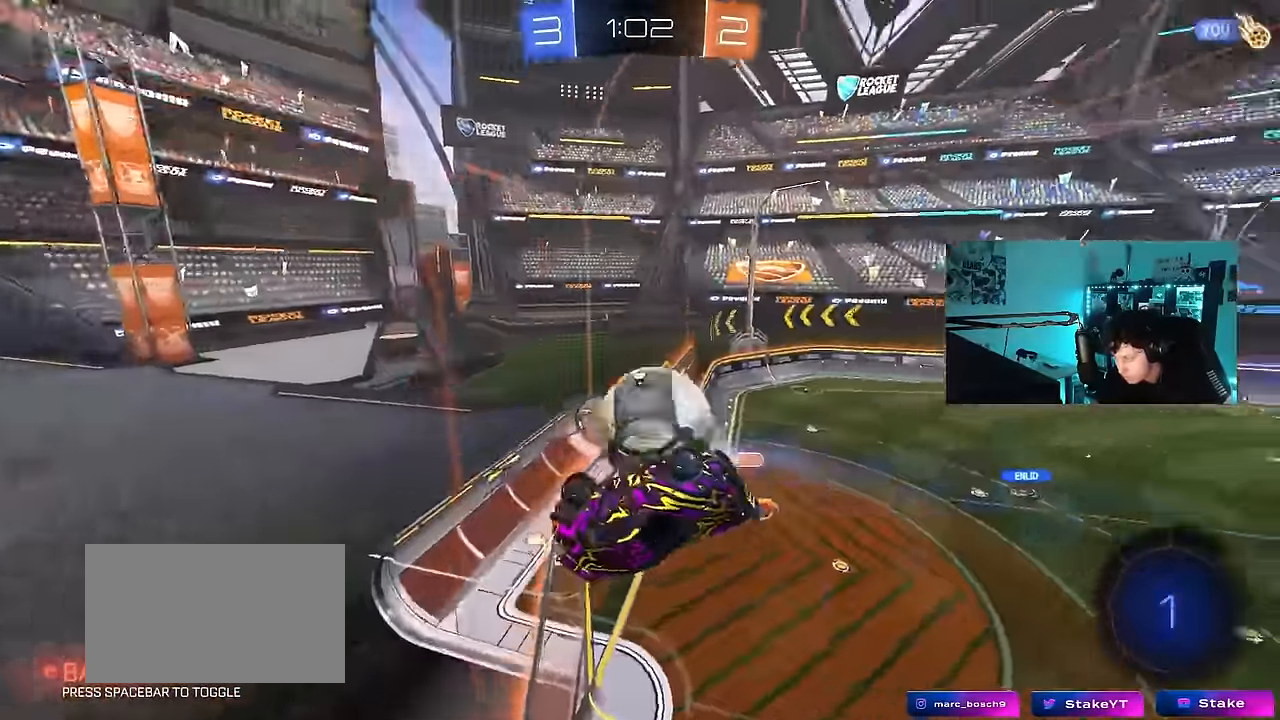
{"keys": ["a", "w"], "mouse": [], "mouse_move": "still", "events": [[83, "d", "up"], [366, "shift", "up"]]}
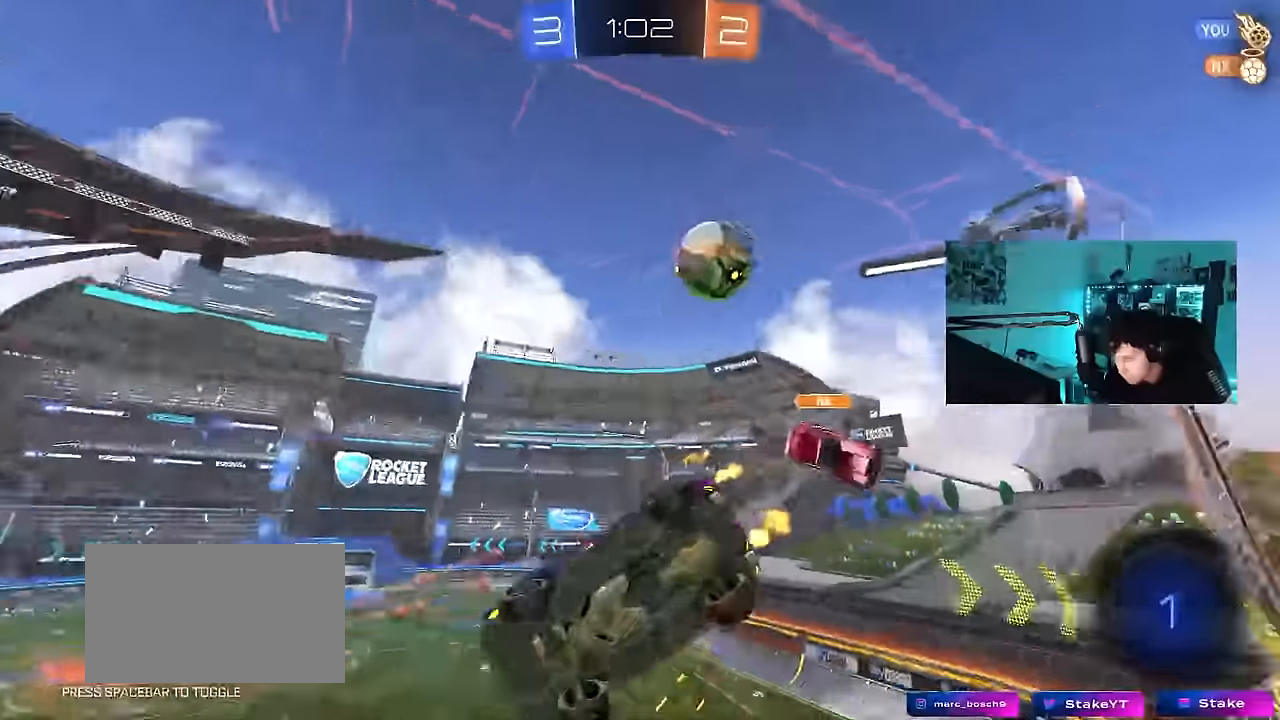
{"keys": ["a", "s", "shift"], "mouse": [], "mouse_move": "still", "events": [[150, "a", "up"], [200, "mouse_right", "down"], [200, "w", "up"], [283, "s", "down"], [333, "a", "down"], [333, "shift", "down"], [333, "space", "down"], [433, "mouse_right", "up"], [483, "space", "up"]]}